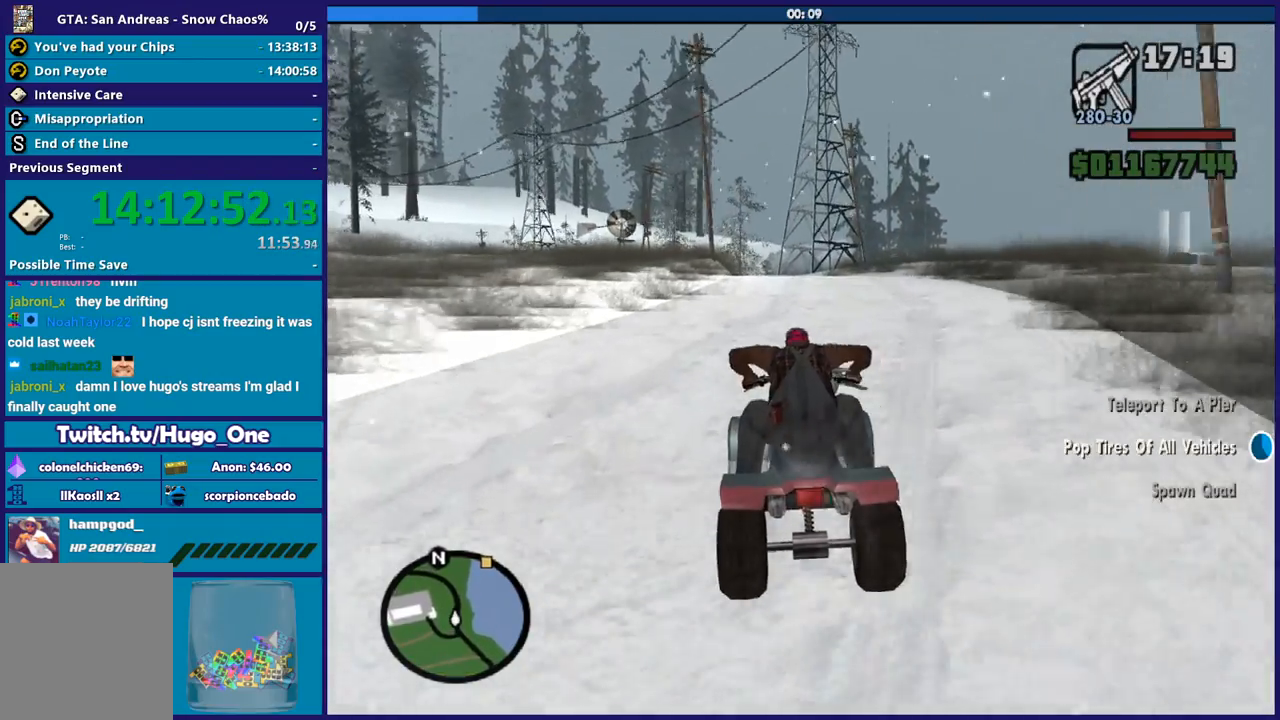
Gameplay with a controller (Xbox layout); each line is a JSON object with the inputs held at the frame after it. "button_events" lists button changes between this image and that frame as [ms after this image, input, new state], when the widget could be followed in between (sticks are given only as held states). This document gives stick clicks only as held states, not as events.
{"buttons": ["R2"], "left_stick": "right", "right_stick": "down", "button_events": []}
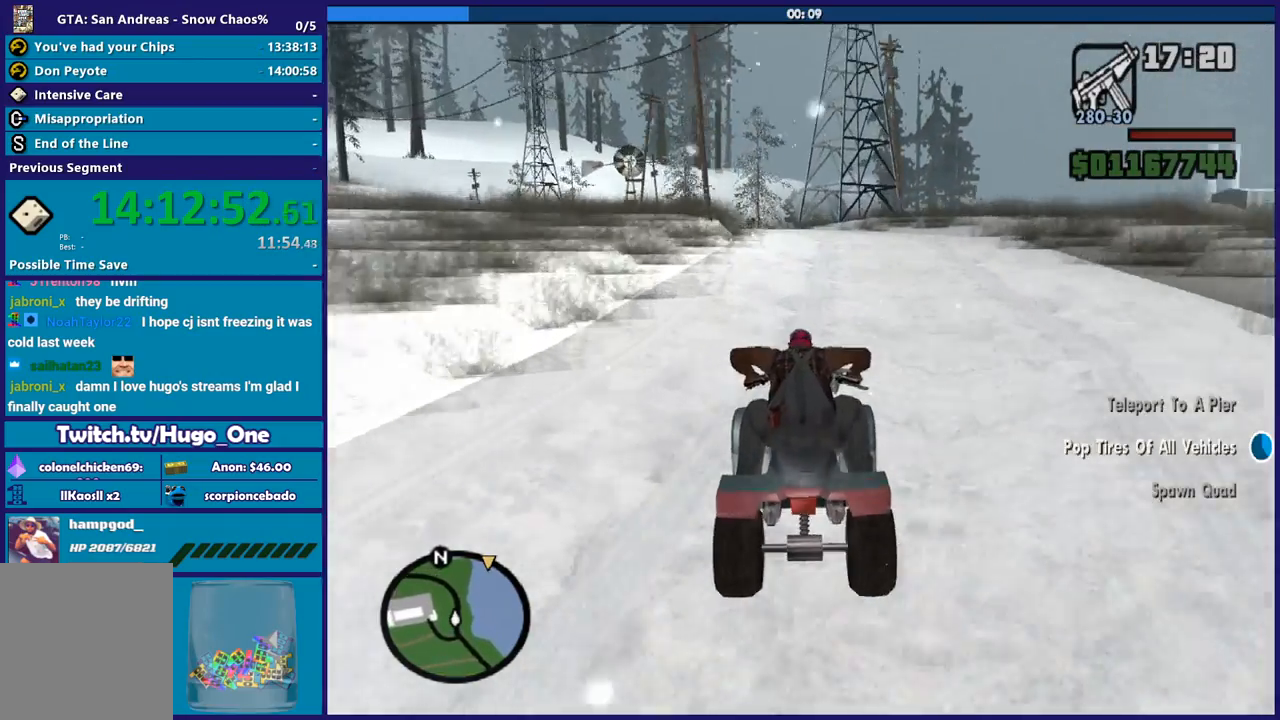
{"buttons": ["R2"], "left_stick": "right", "right_stick": "down-right", "button_events": []}
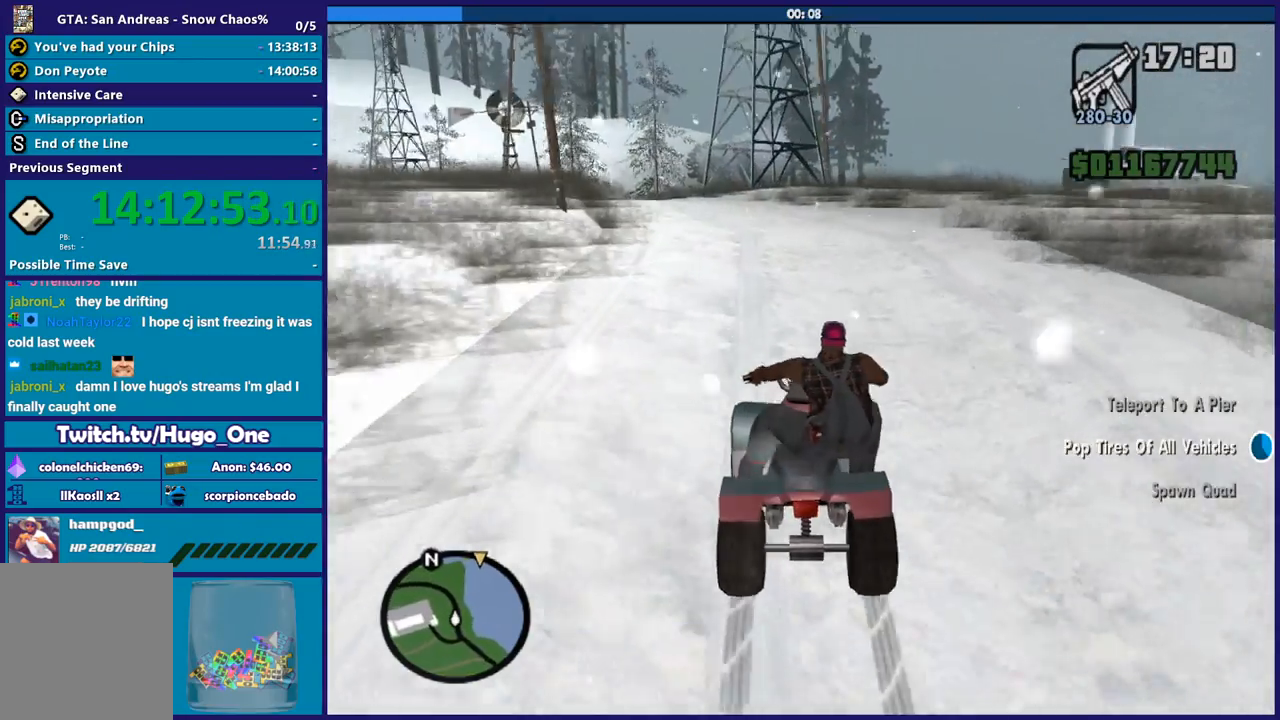
{"buttons": [], "left_stick": "right", "right_stick": "down-right", "button_events": [[100, "R2", "up"]]}
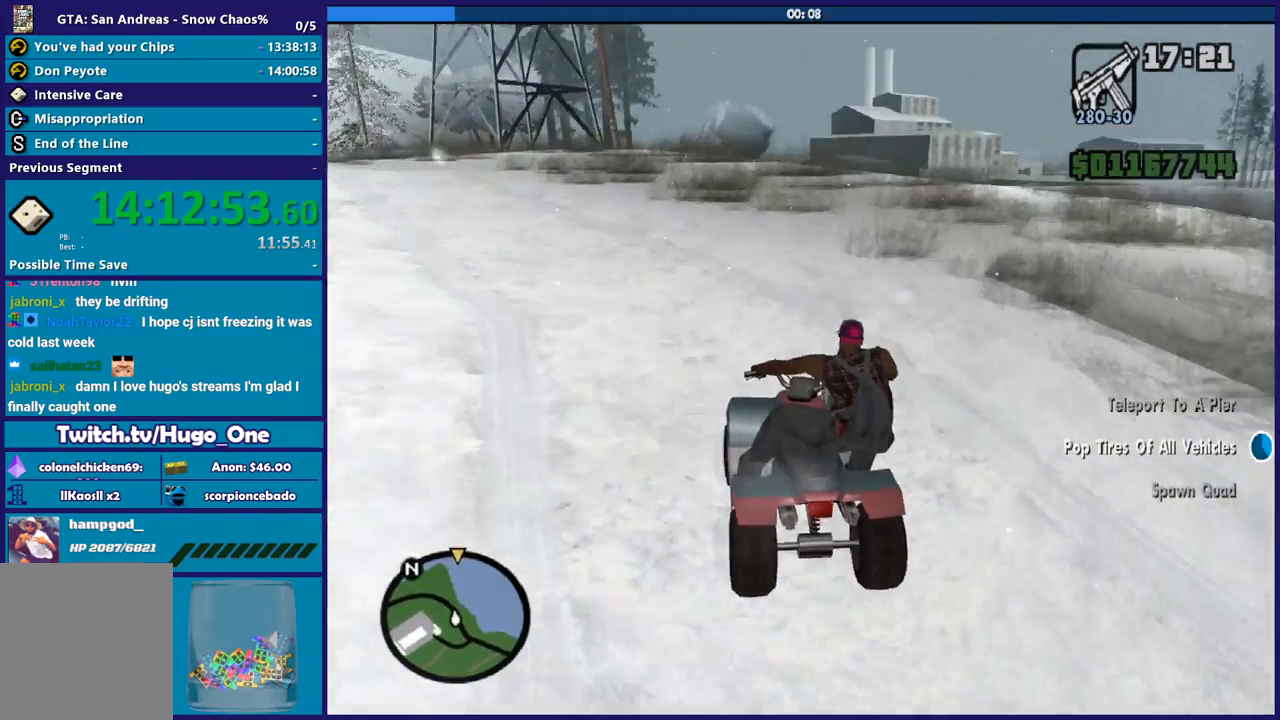
{"buttons": [], "left_stick": "center", "right_stick": "down", "button_events": []}
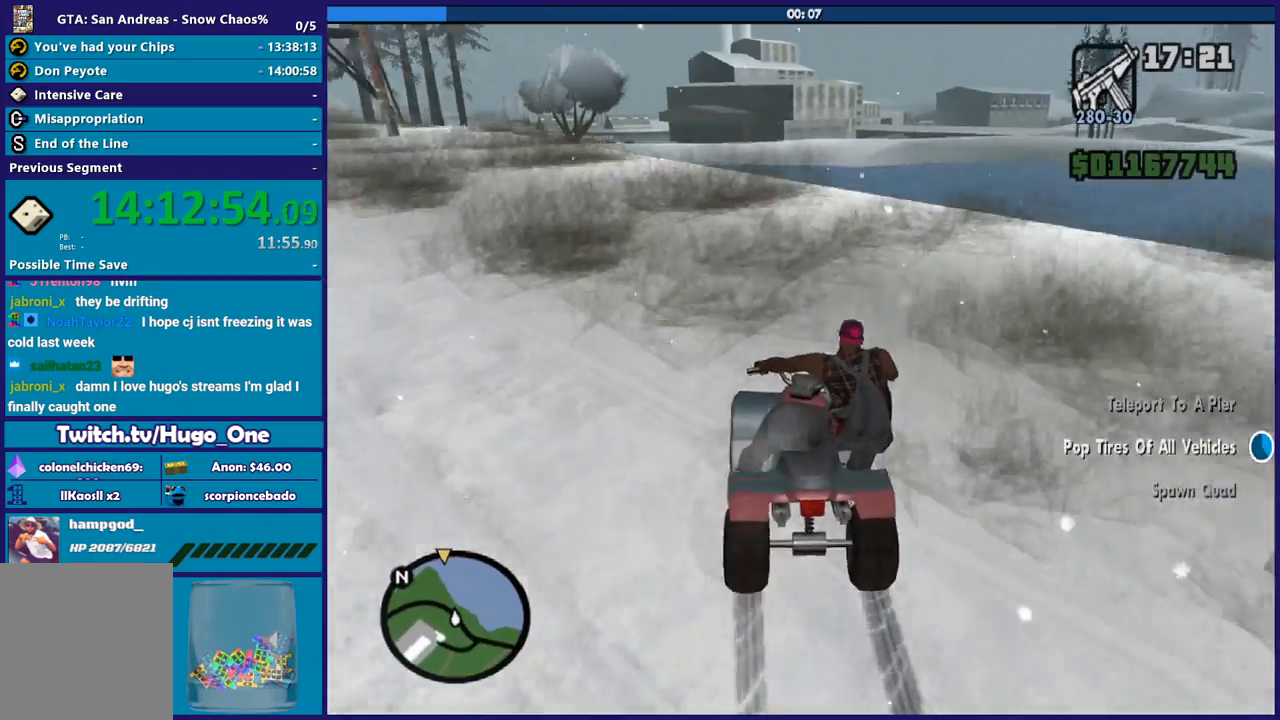
{"buttons": [], "left_stick": "down-right", "right_stick": "down-right", "button_events": []}
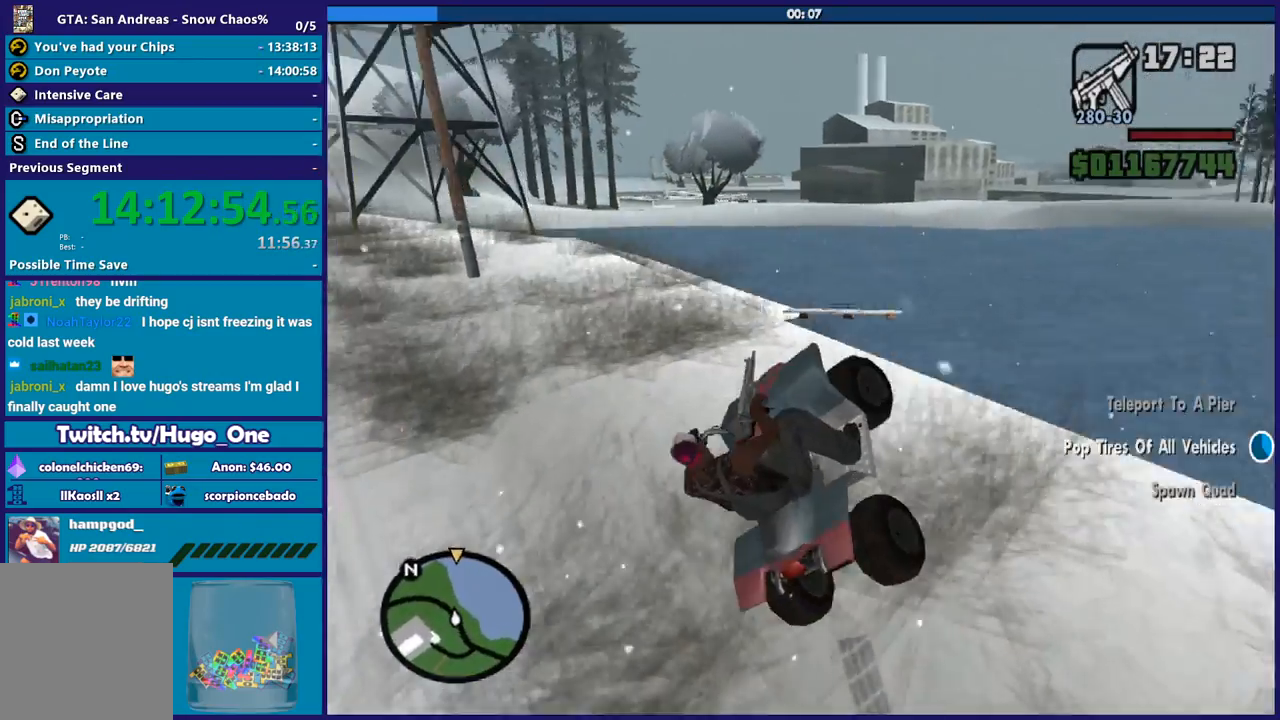
{"buttons": [], "left_stick": "down-right", "right_stick": "center", "button_events": []}
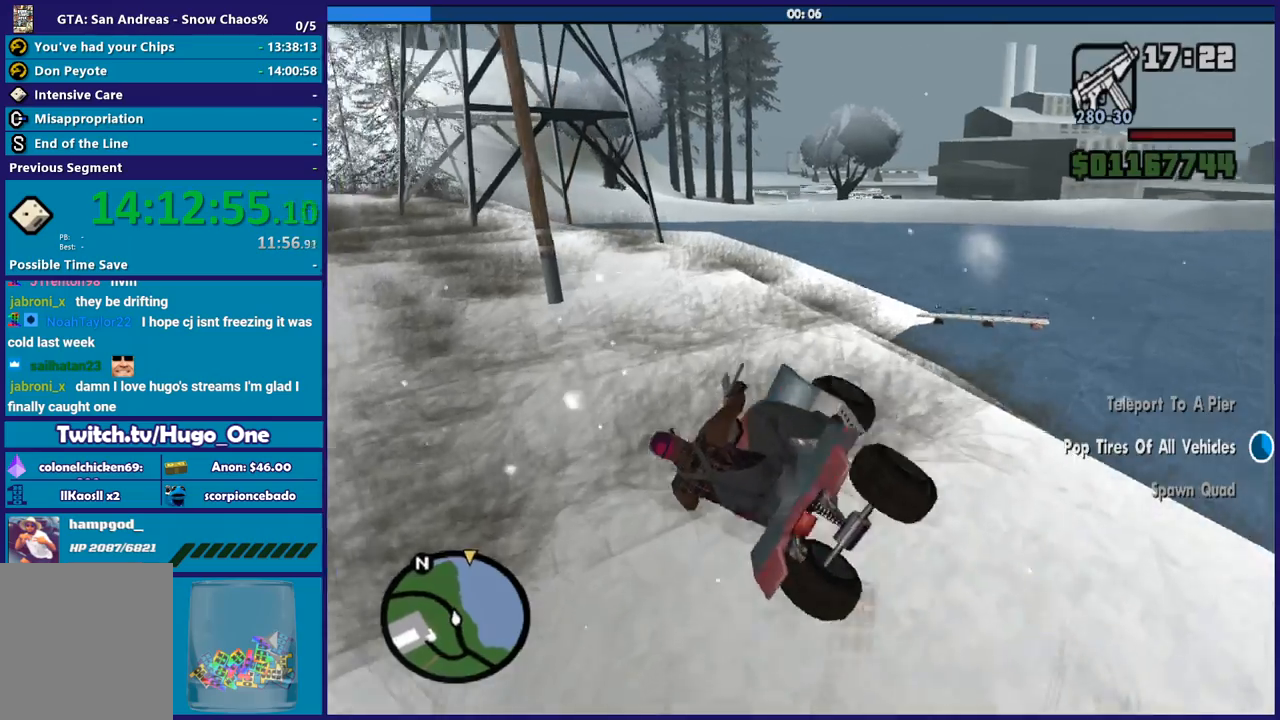
{"buttons": ["R2"], "left_stick": "down-right", "right_stick": "down", "button_events": [[400, "R2", "down"]]}
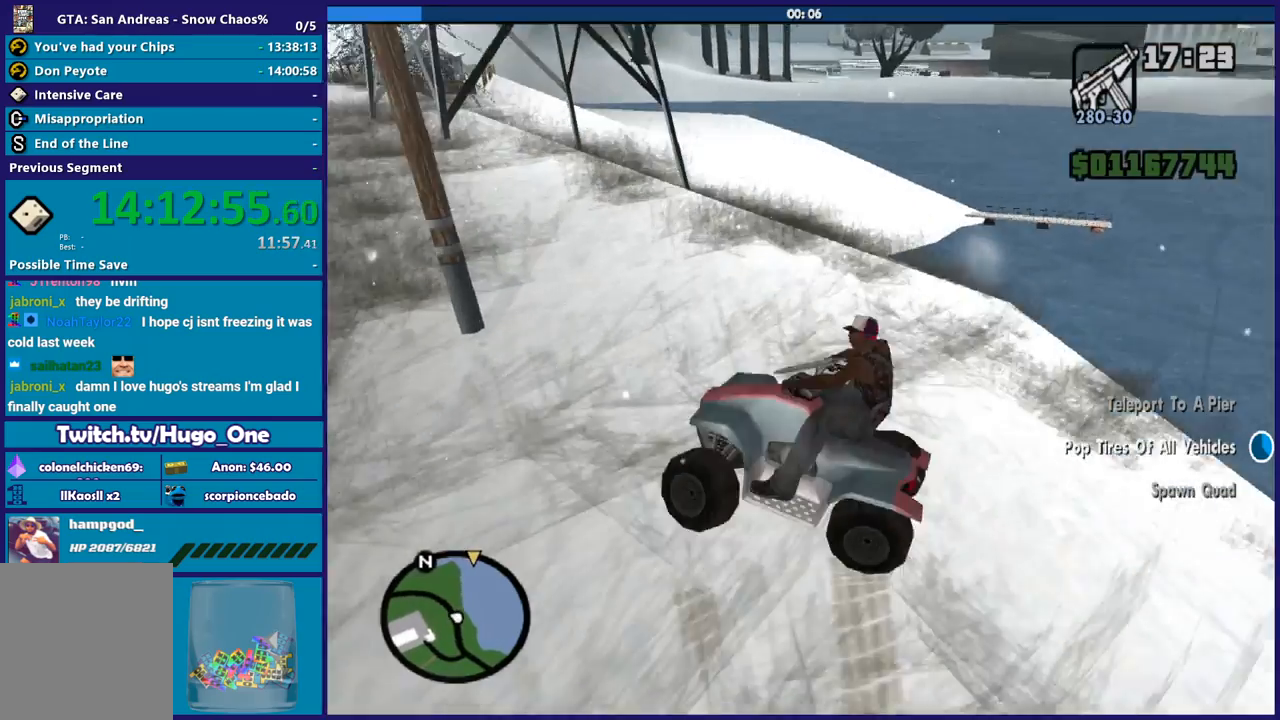
{"buttons": ["R2"], "left_stick": "down-right", "right_stick": "right", "button_events": []}
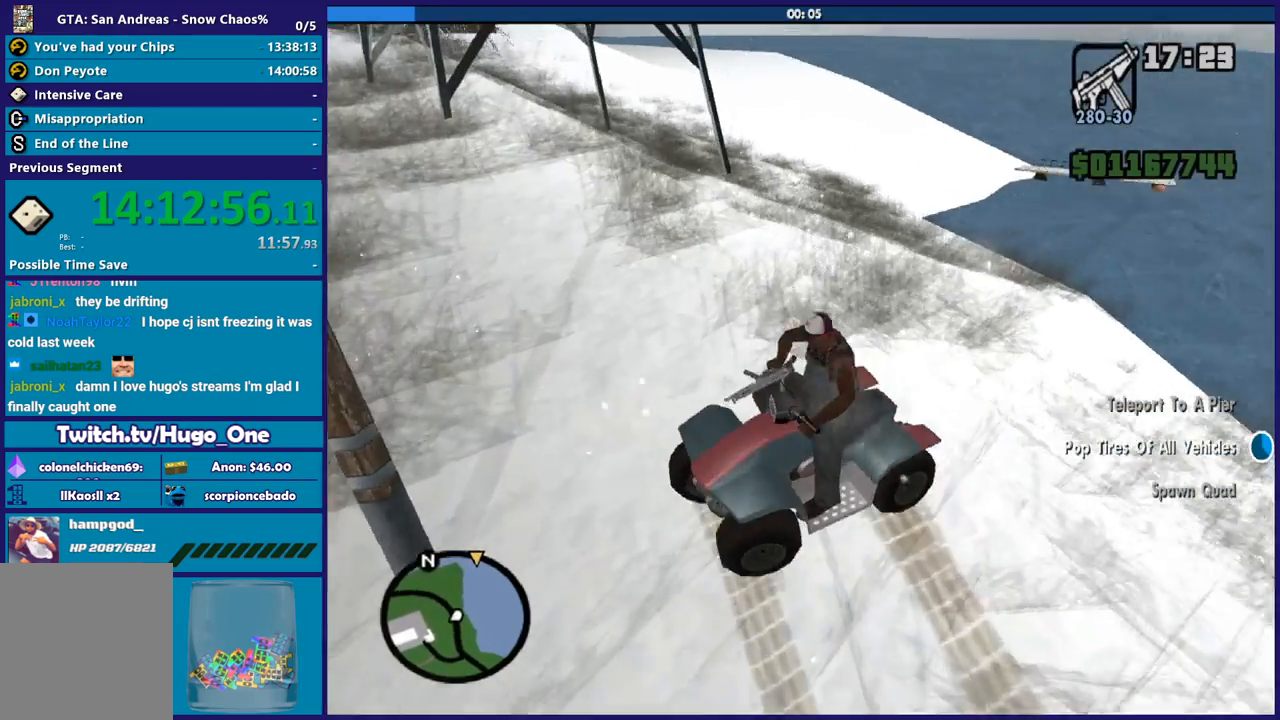
{"buttons": ["R2"], "left_stick": "left", "right_stick": "right", "button_events": []}
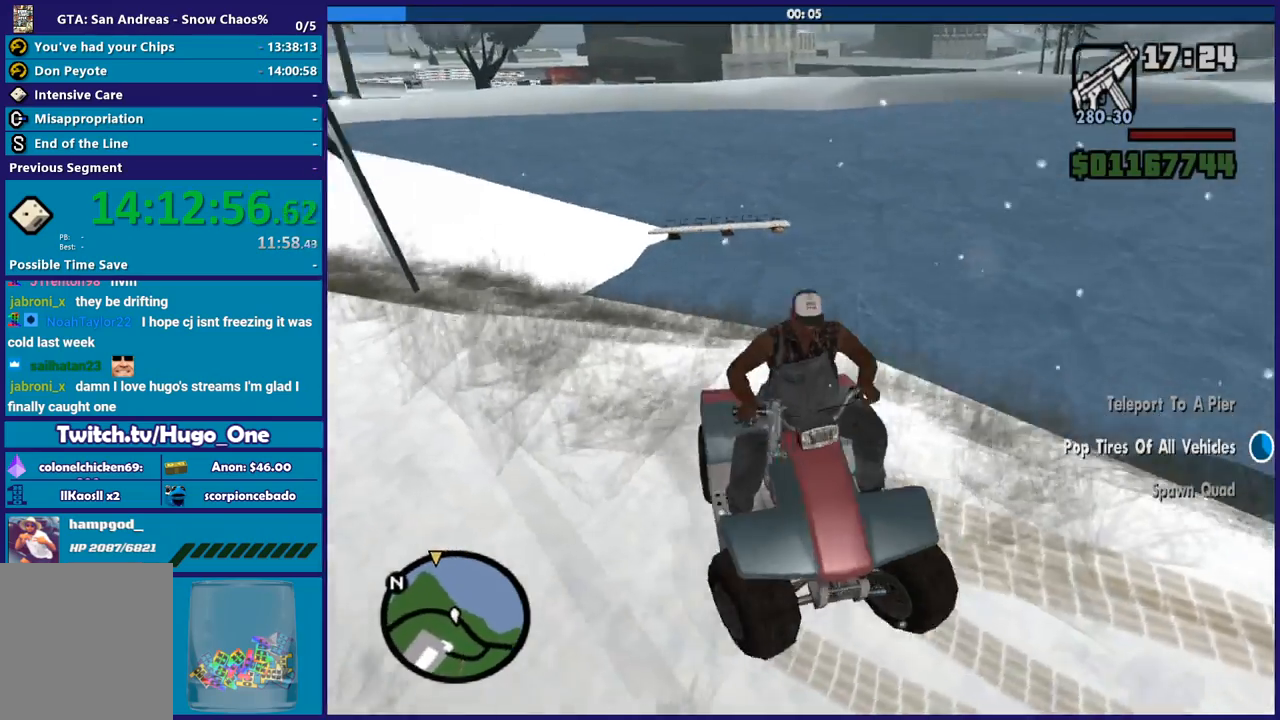
{"buttons": ["R2"], "left_stick": "left", "right_stick": "right", "button_events": []}
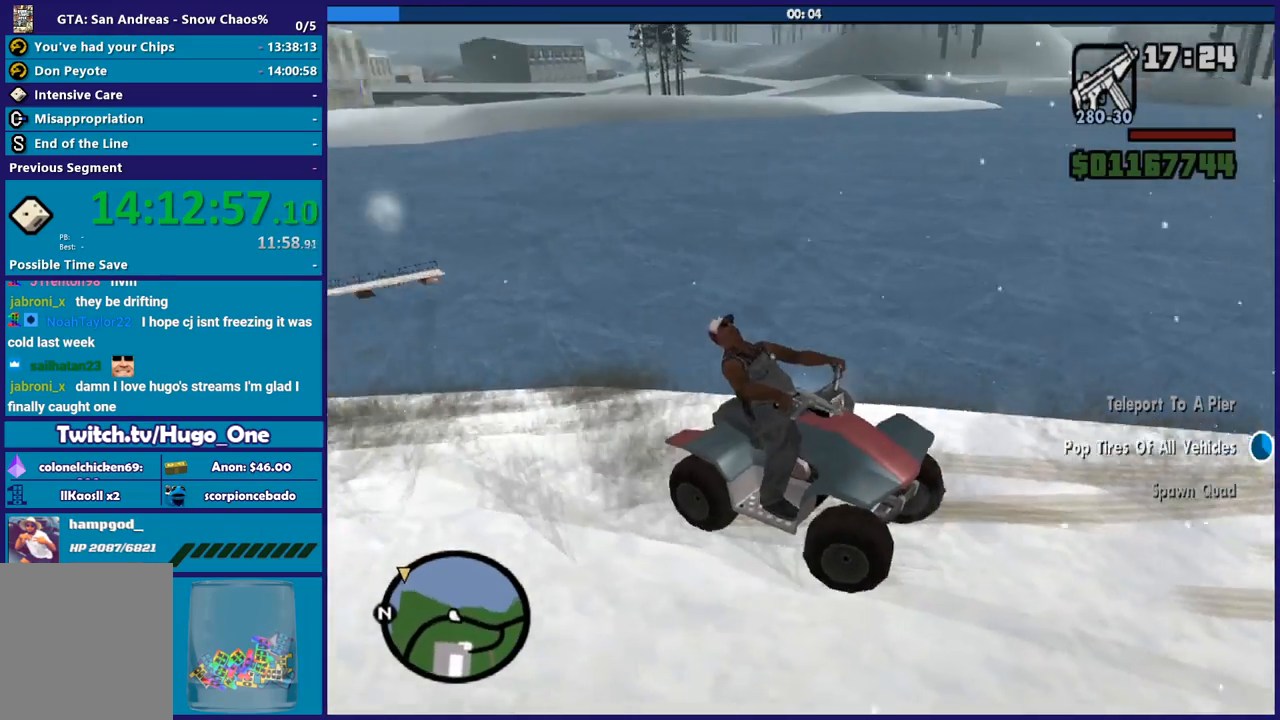
{"buttons": ["R2"], "left_stick": "left", "right_stick": "center", "button_events": []}
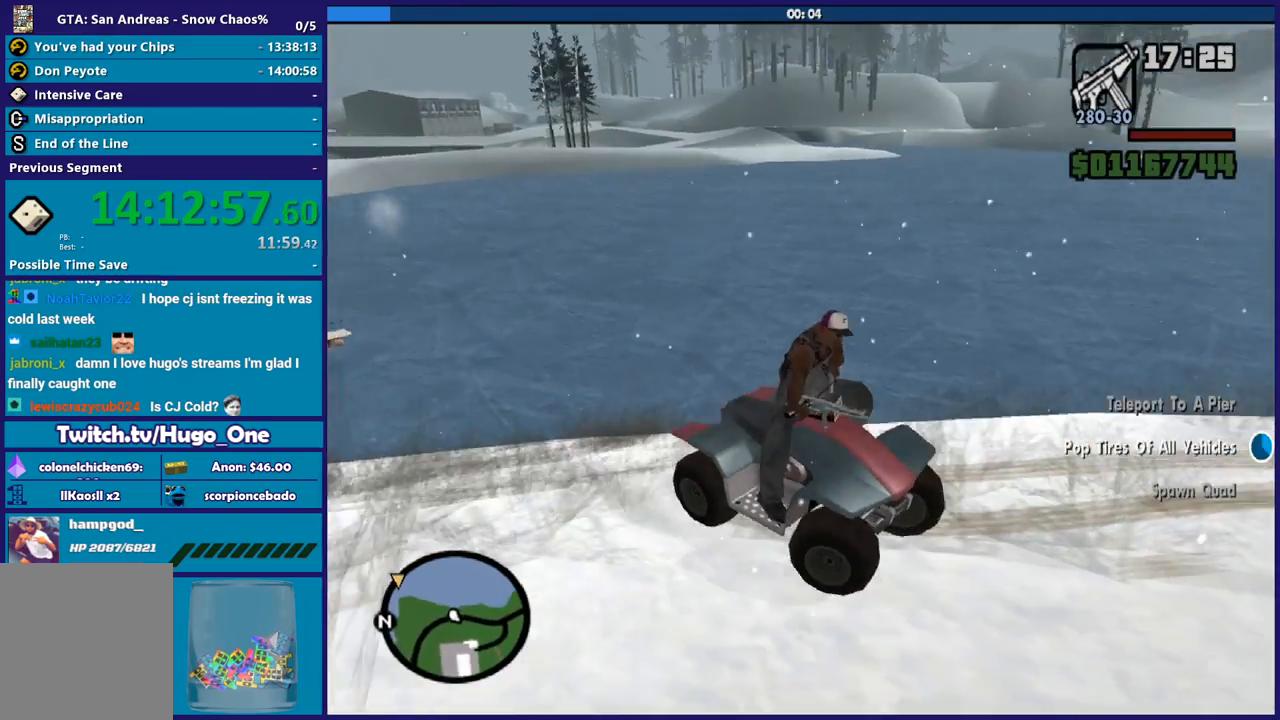
{"buttons": ["R2"], "left_stick": "center", "right_stick": "right", "button_events": []}
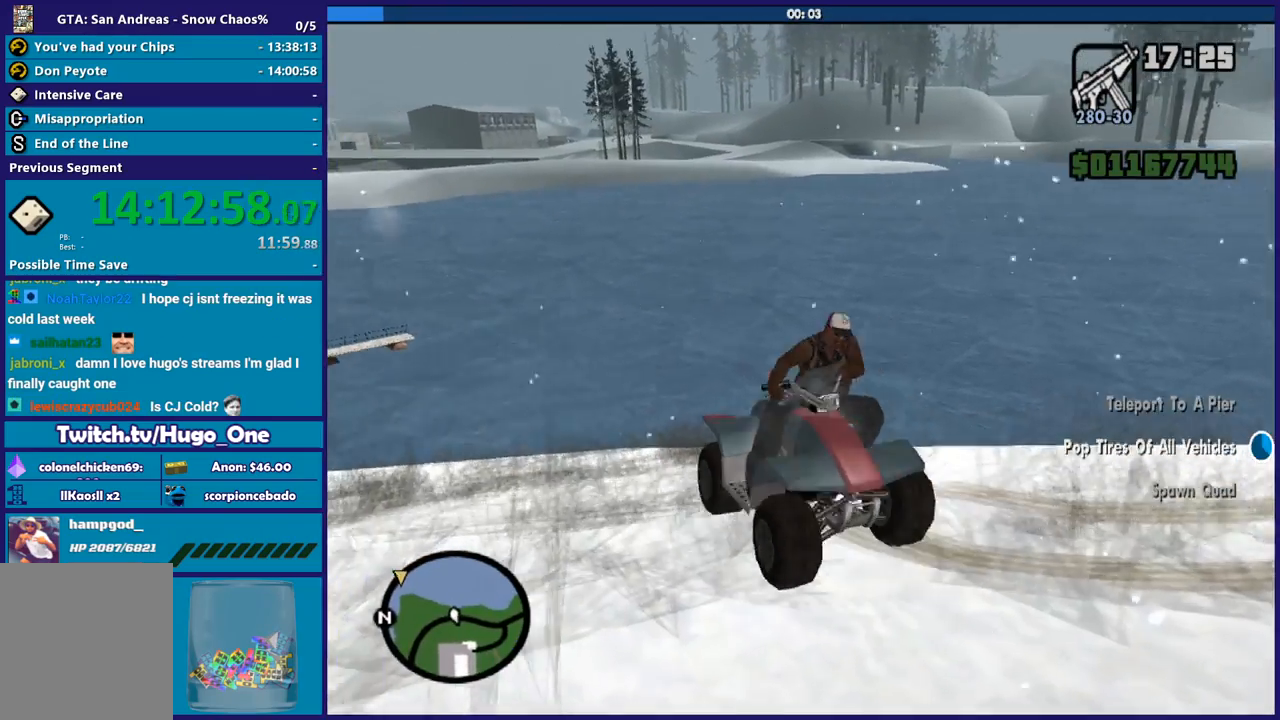
{"buttons": ["L2"], "left_stick": "center", "right_stick": "center", "button_events": [[134, "R2", "up"], [167, "L2", "down"]]}
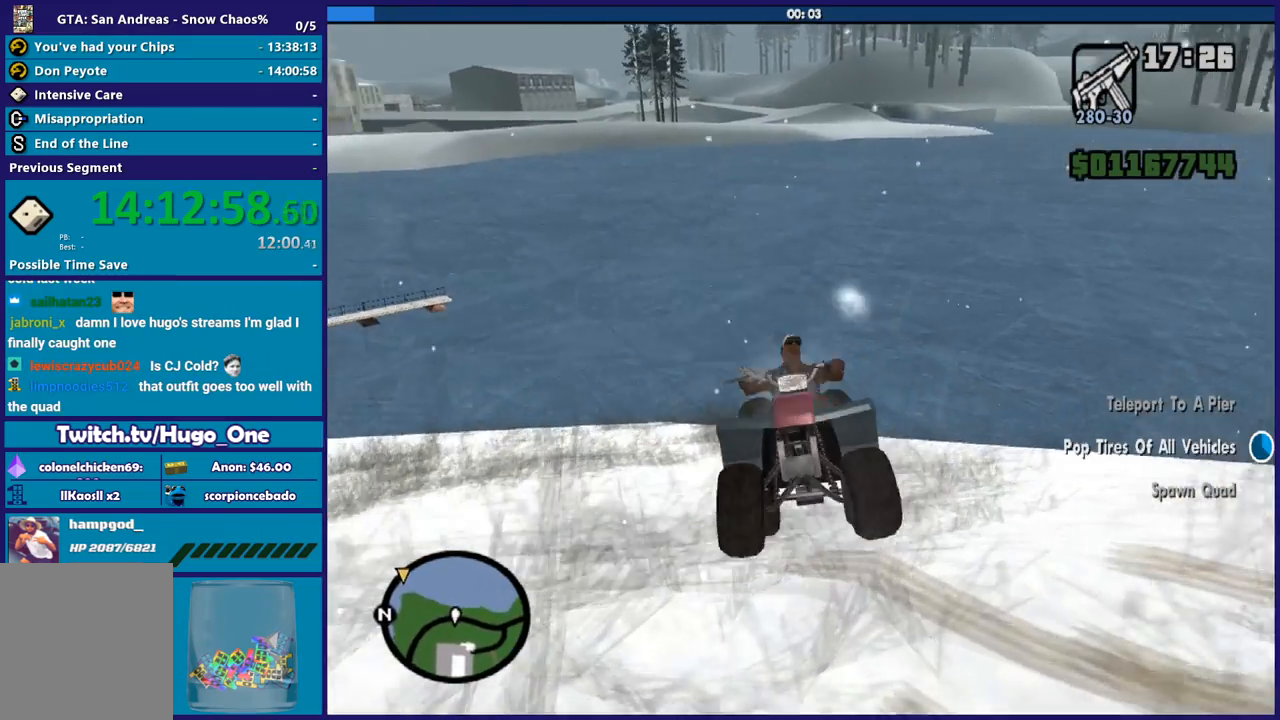
{"buttons": ["L2"], "left_stick": "center", "right_stick": "center", "button_events": []}
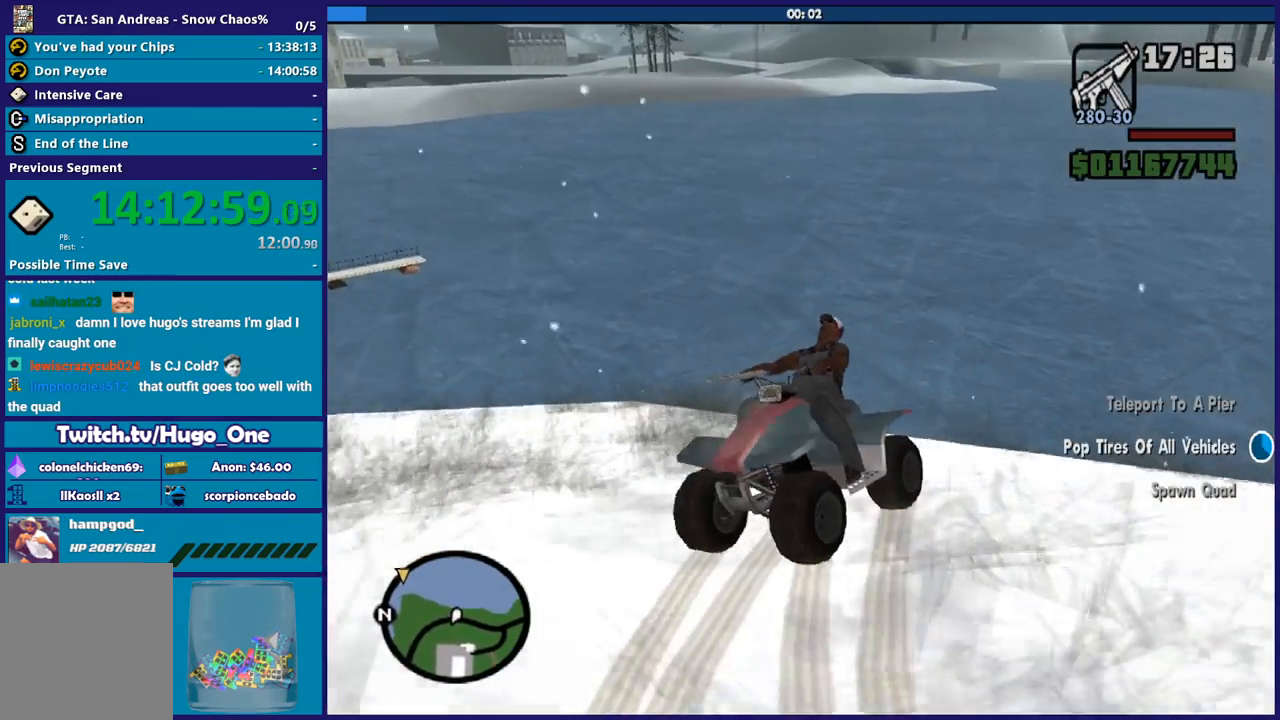
{"buttons": ["L2"], "left_stick": "center", "right_stick": "center", "button_events": []}
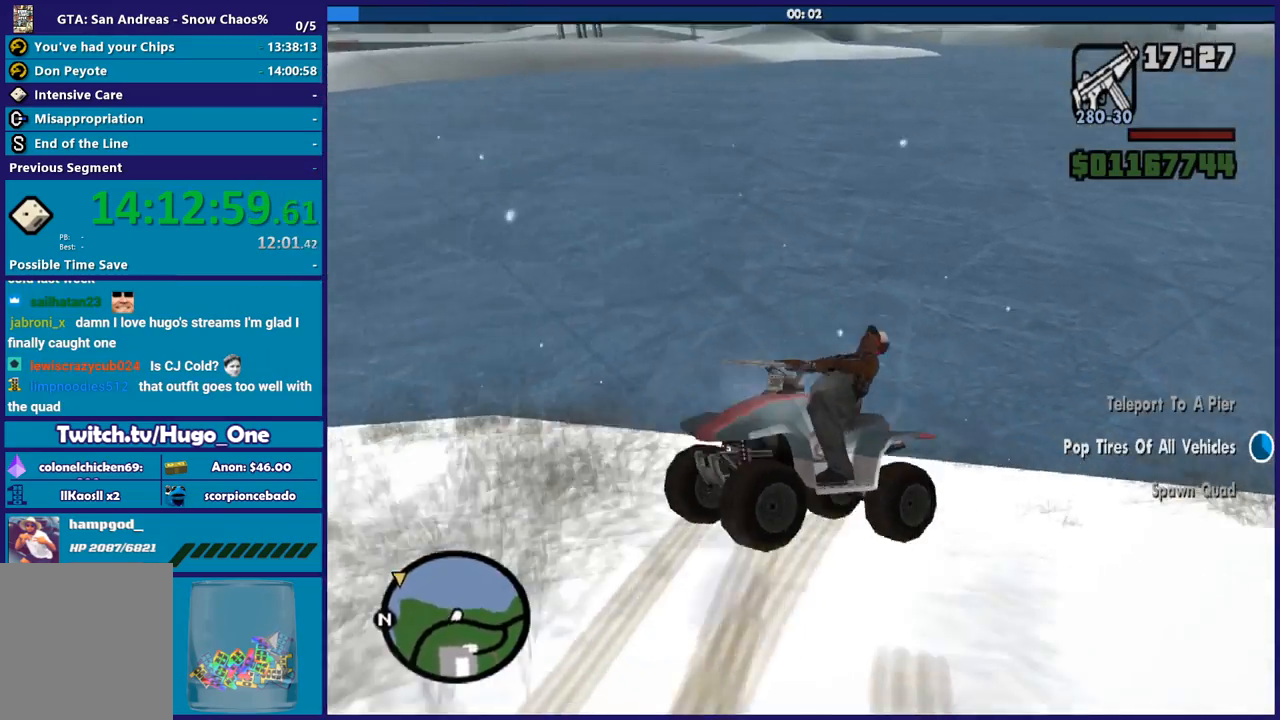
{"buttons": ["L2"], "left_stick": "center", "right_stick": "center", "button_events": []}
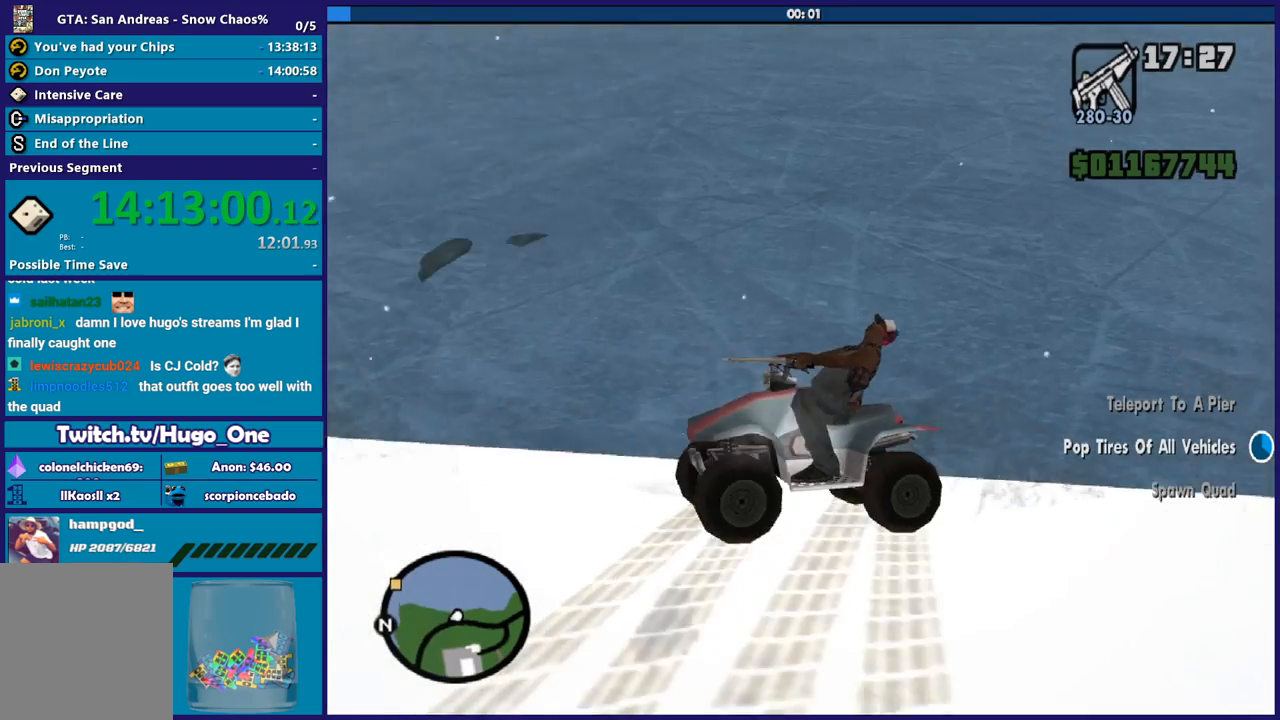
{"buttons": ["L2"], "left_stick": "down", "right_stick": "down", "button_events": []}
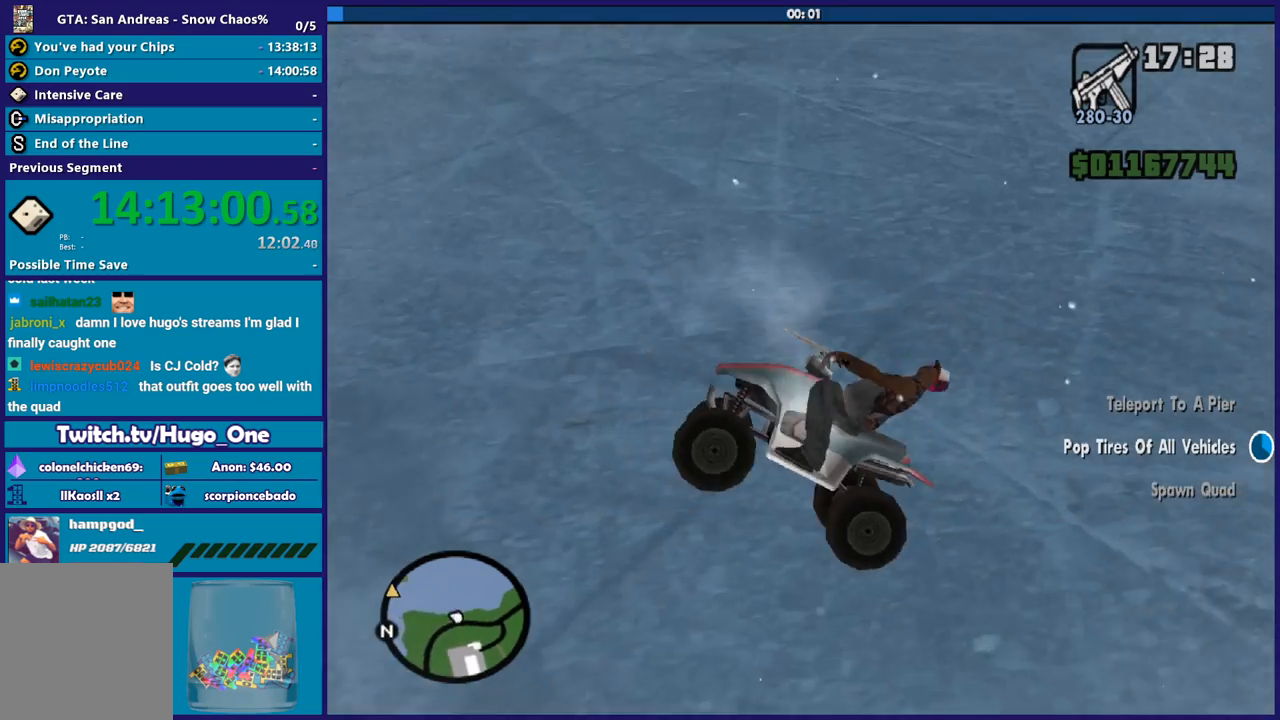
{"buttons": ["R2"], "left_stick": "left", "right_stick": "left", "button_events": [[100, "L2", "up"], [166, "R2", "down"]]}
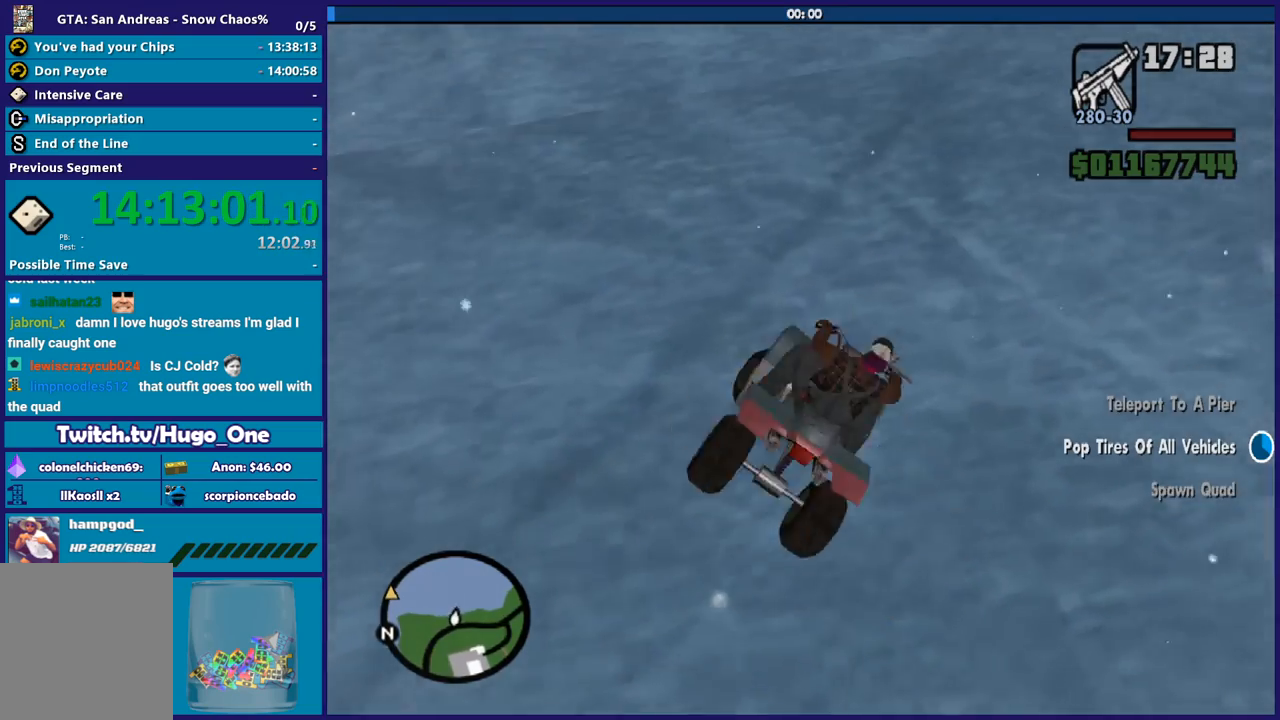
{"buttons": ["R2"], "left_stick": "down", "right_stick": "down", "button_events": []}